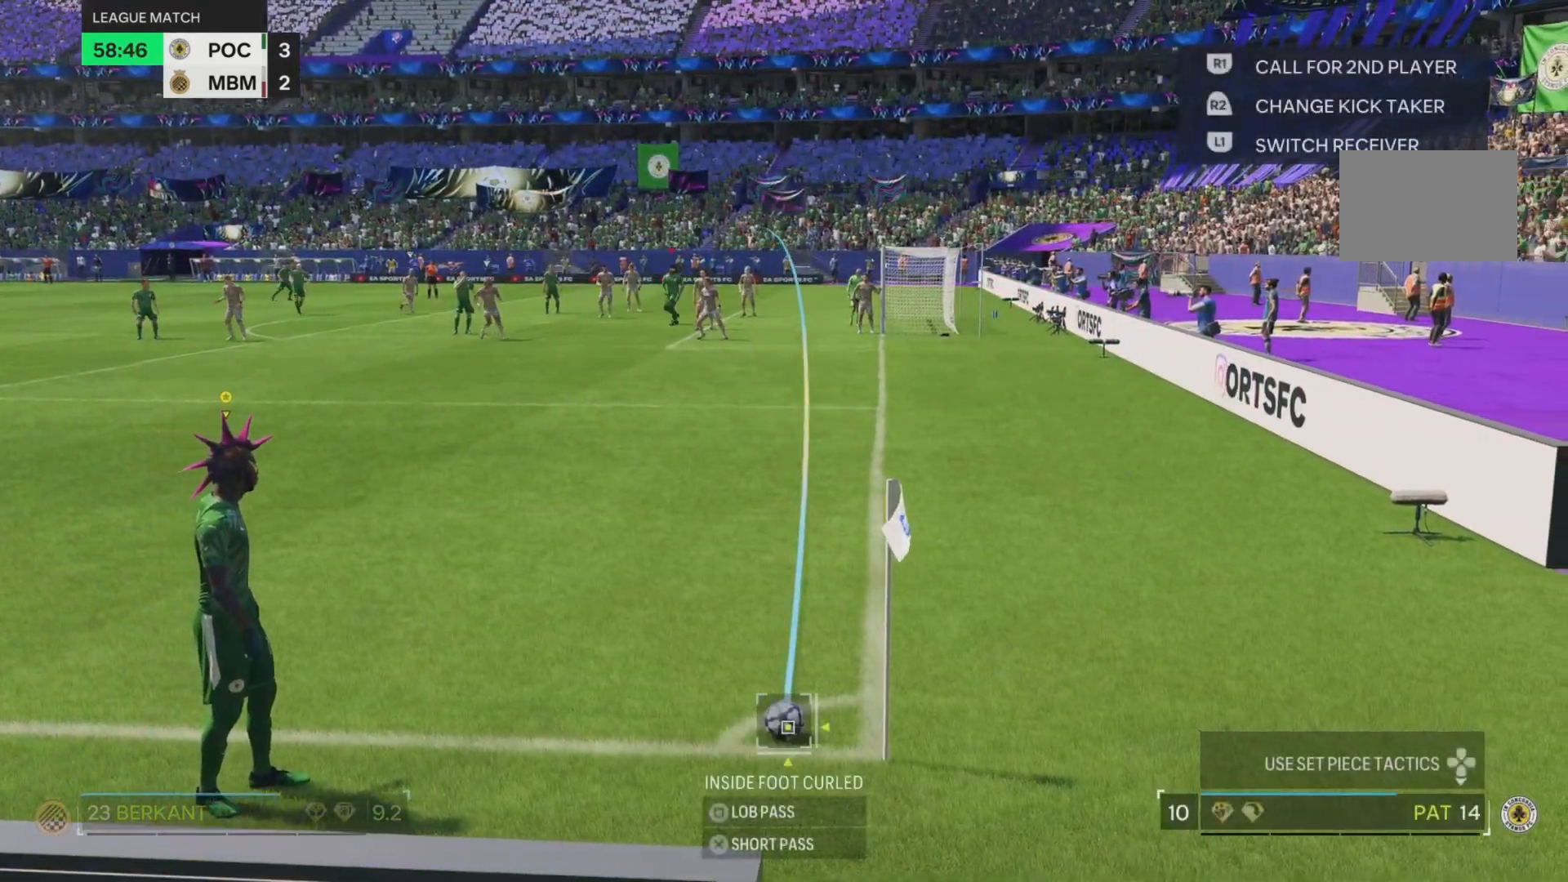
Gameplay with a controller (PlayStation layout); each line is a JSON object with the inputs held at the frame after it. "events" lists button and stick changes between this image and that frame as [ms after this image, input, new state], when the widget could be followed in between. Not read: L3 R3.
{"buttons": ["SQUARE"], "left_stick": "center", "right_stick": "center"}
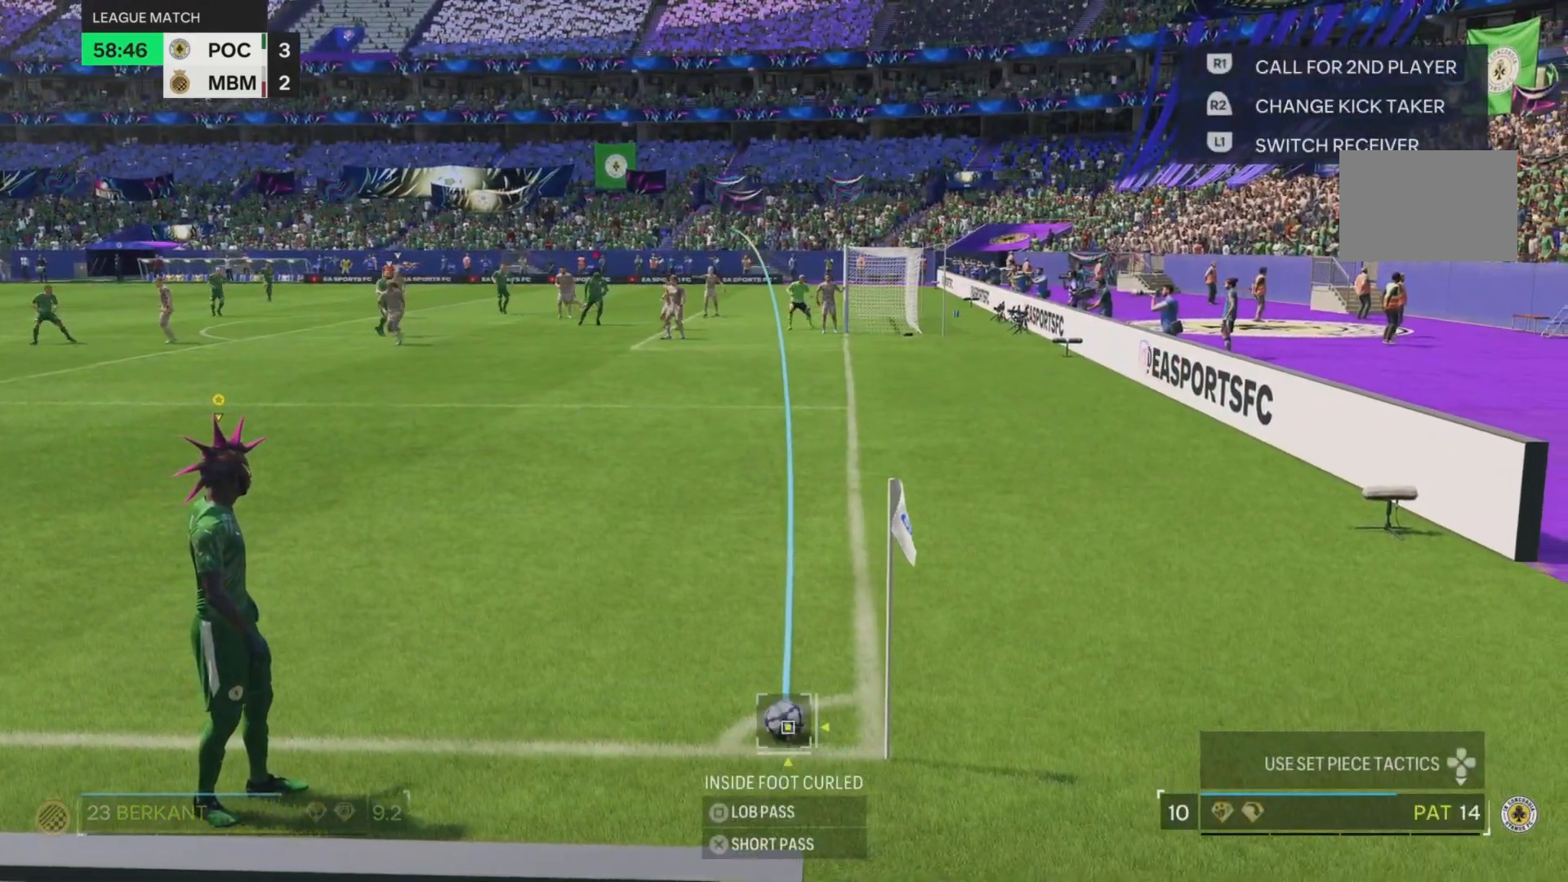
{"buttons": [], "left_stick": "center", "right_stick": "center", "events": [[250, "SQUARE", "up"]]}
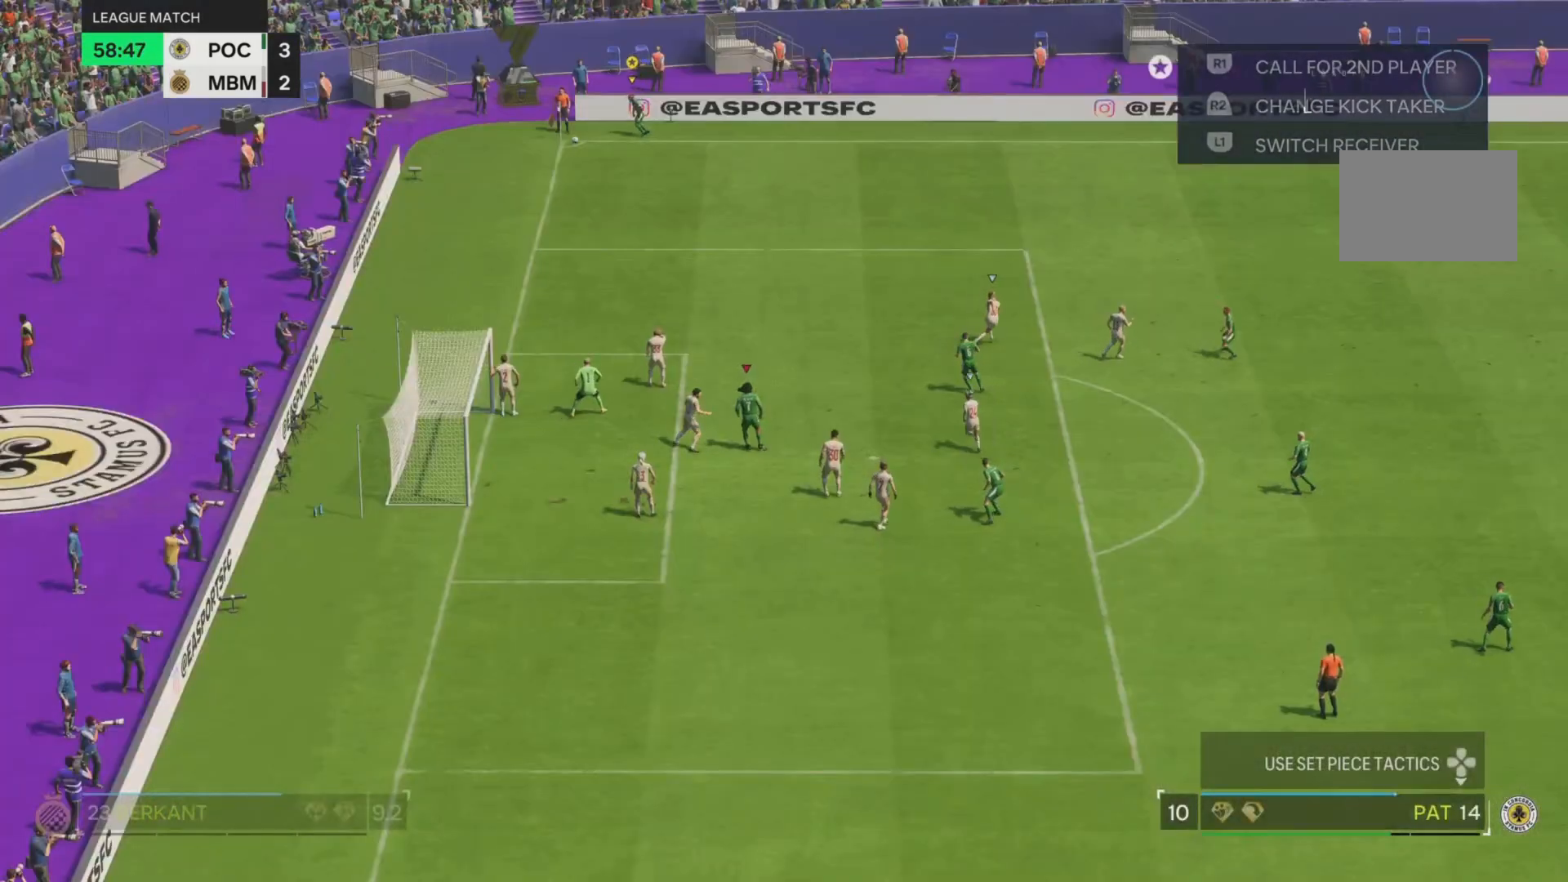
{"buttons": [], "left_stick": "center", "right_stick": "center", "events": []}
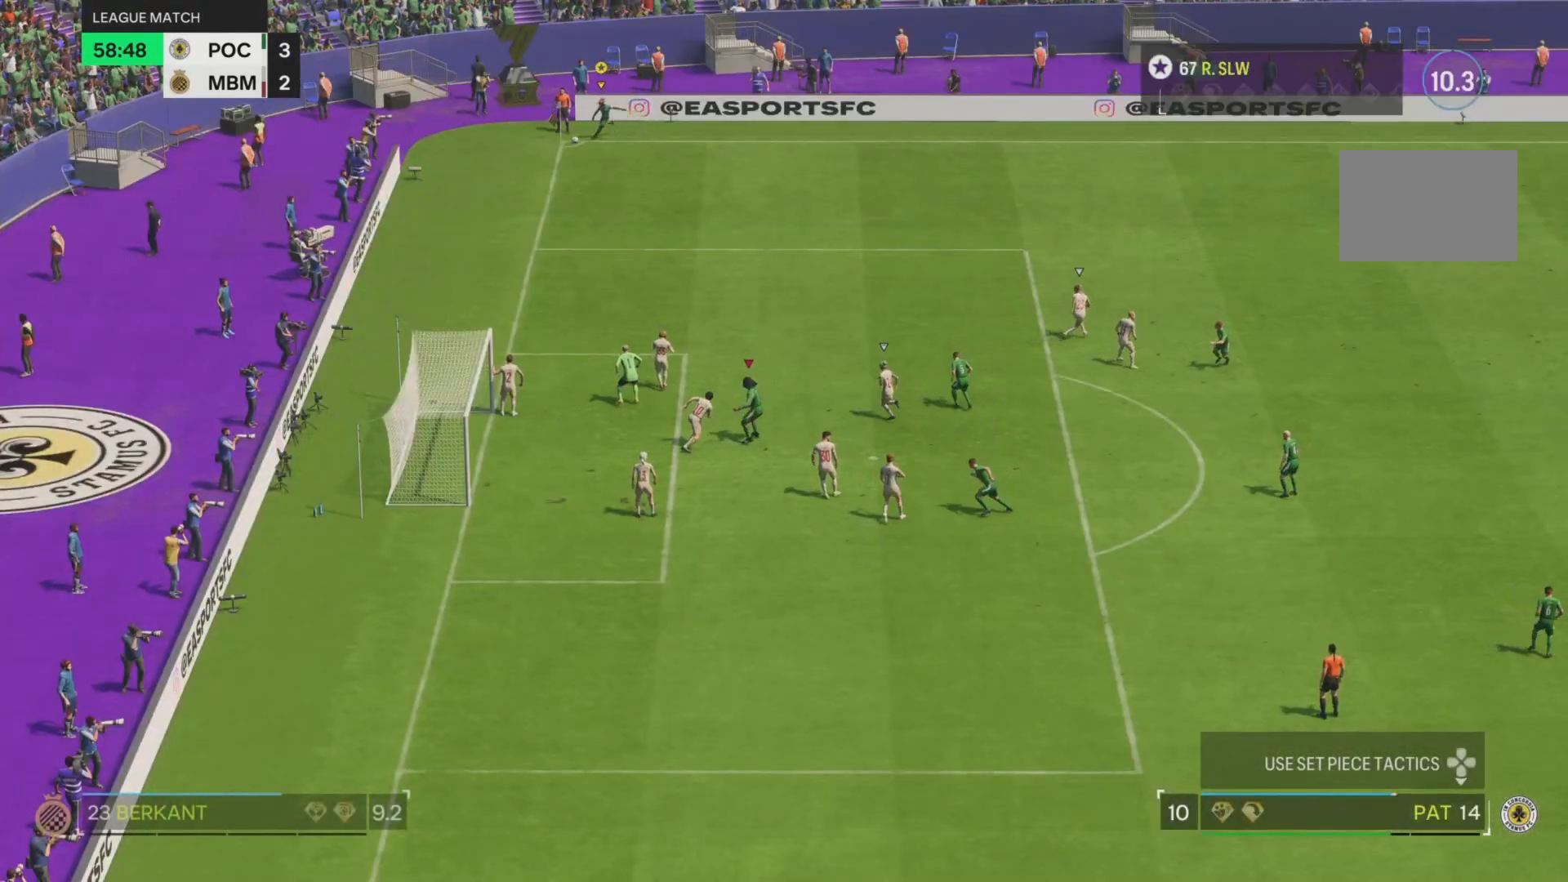
{"buttons": [], "left_stick": "center", "right_stick": "center", "events": []}
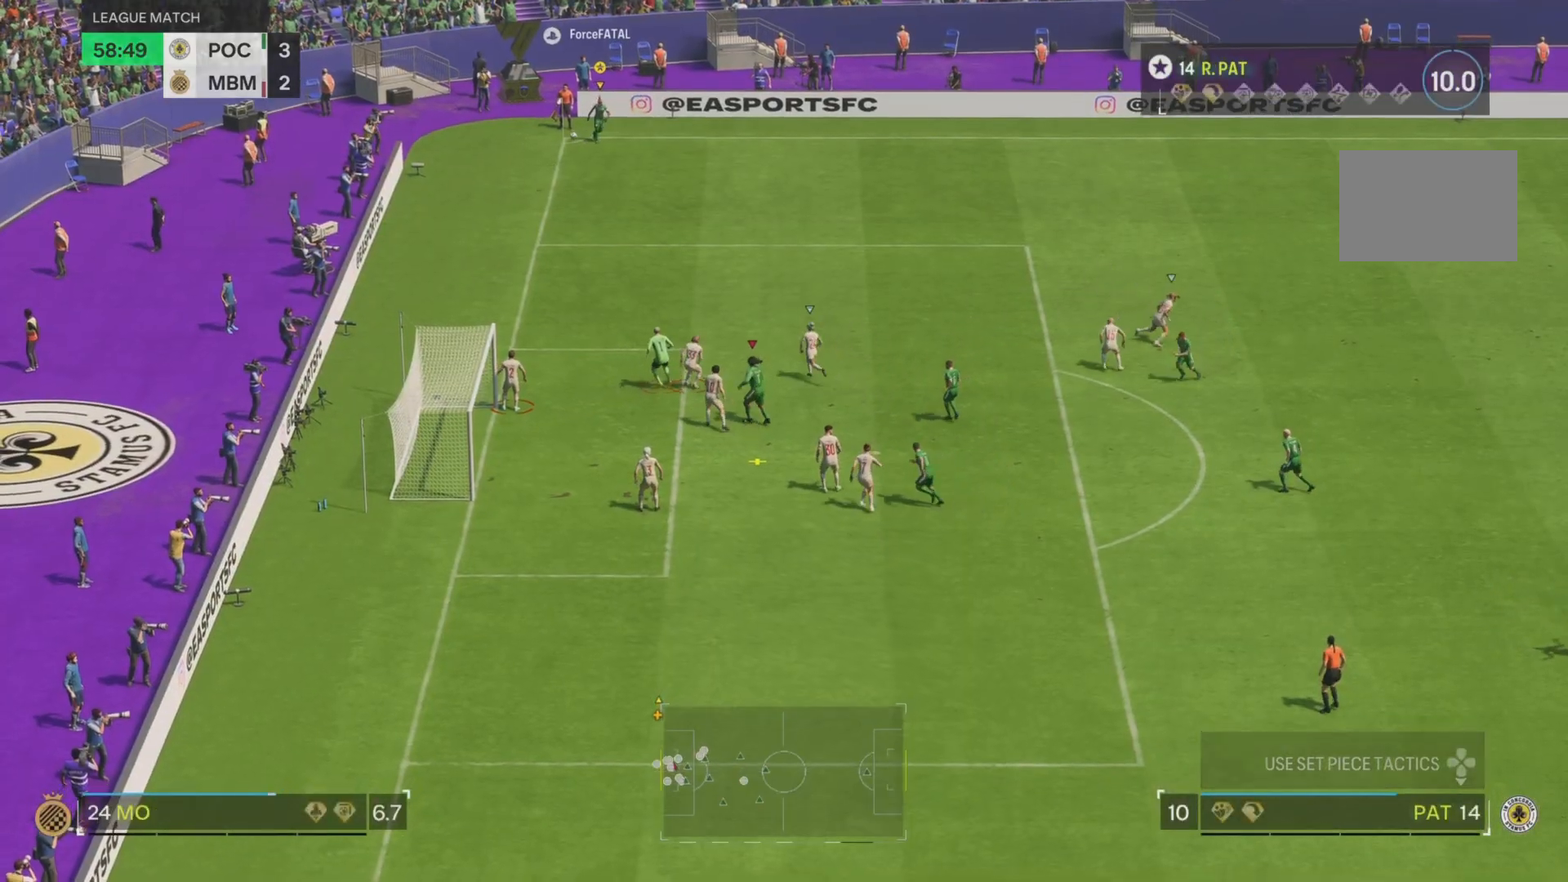
{"buttons": [], "left_stick": "center", "right_stick": "center", "events": []}
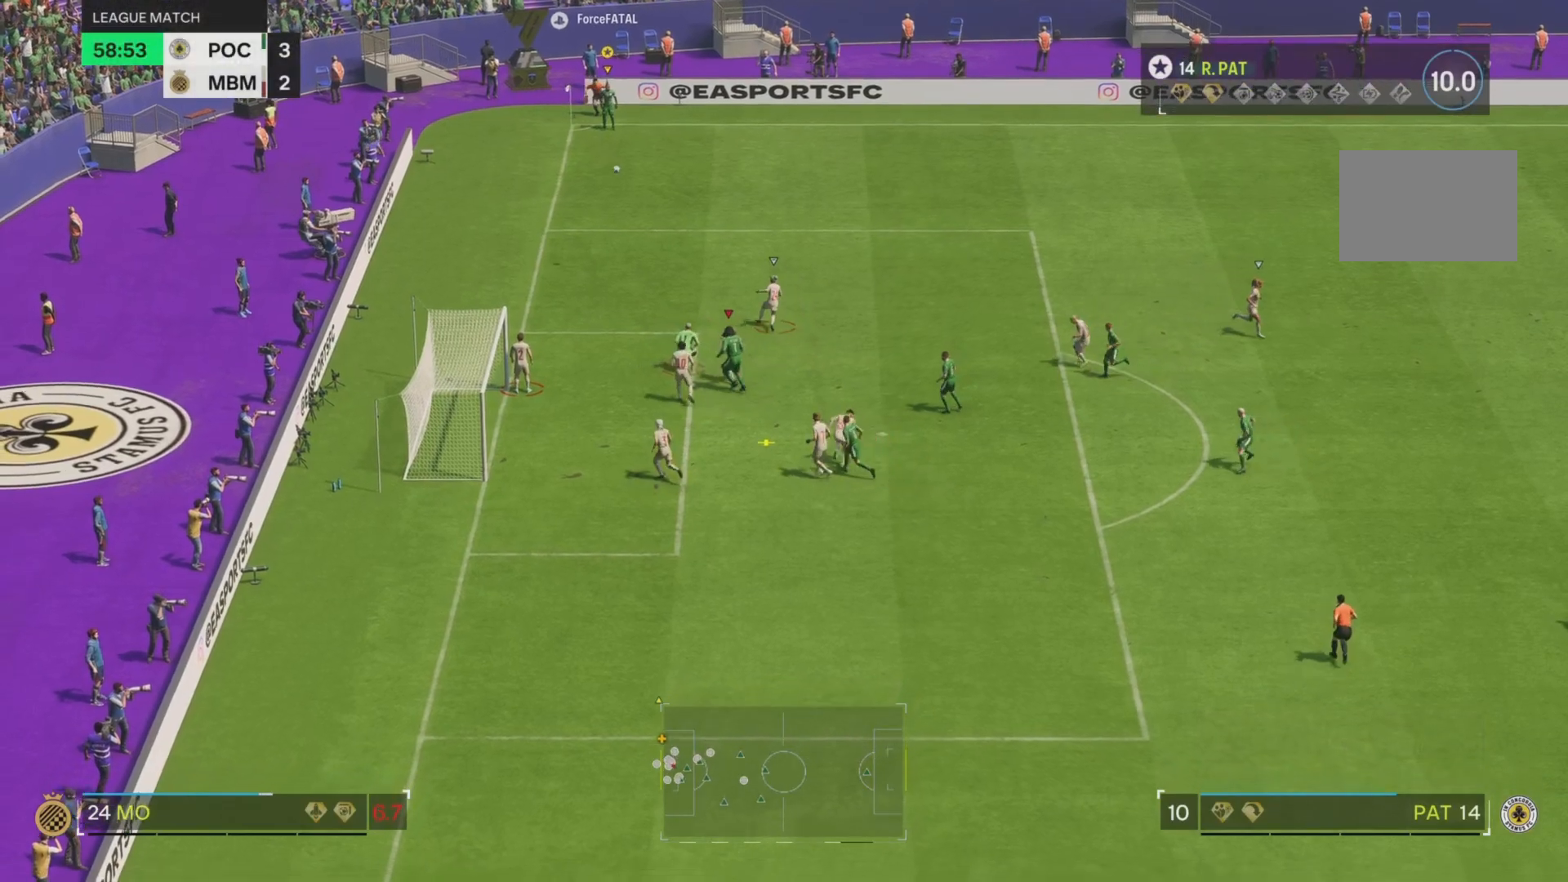
{"buttons": [], "left_stick": "down-right", "right_stick": "center", "events": [[167, "left_stick", "down-right"]]}
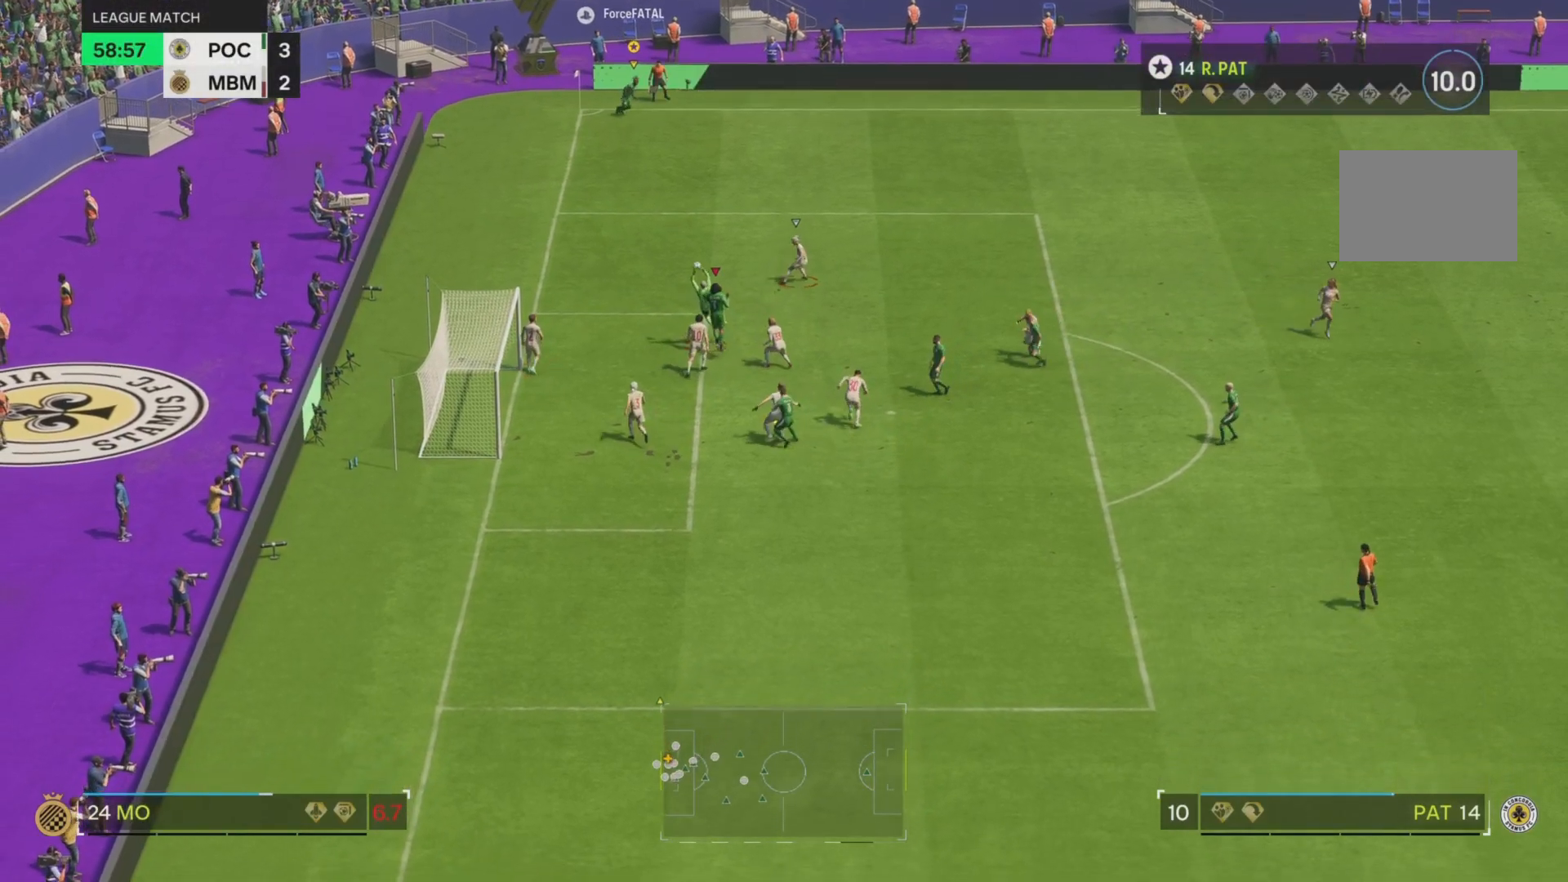
{"buttons": [], "left_stick": "down-right", "right_stick": "center", "events": []}
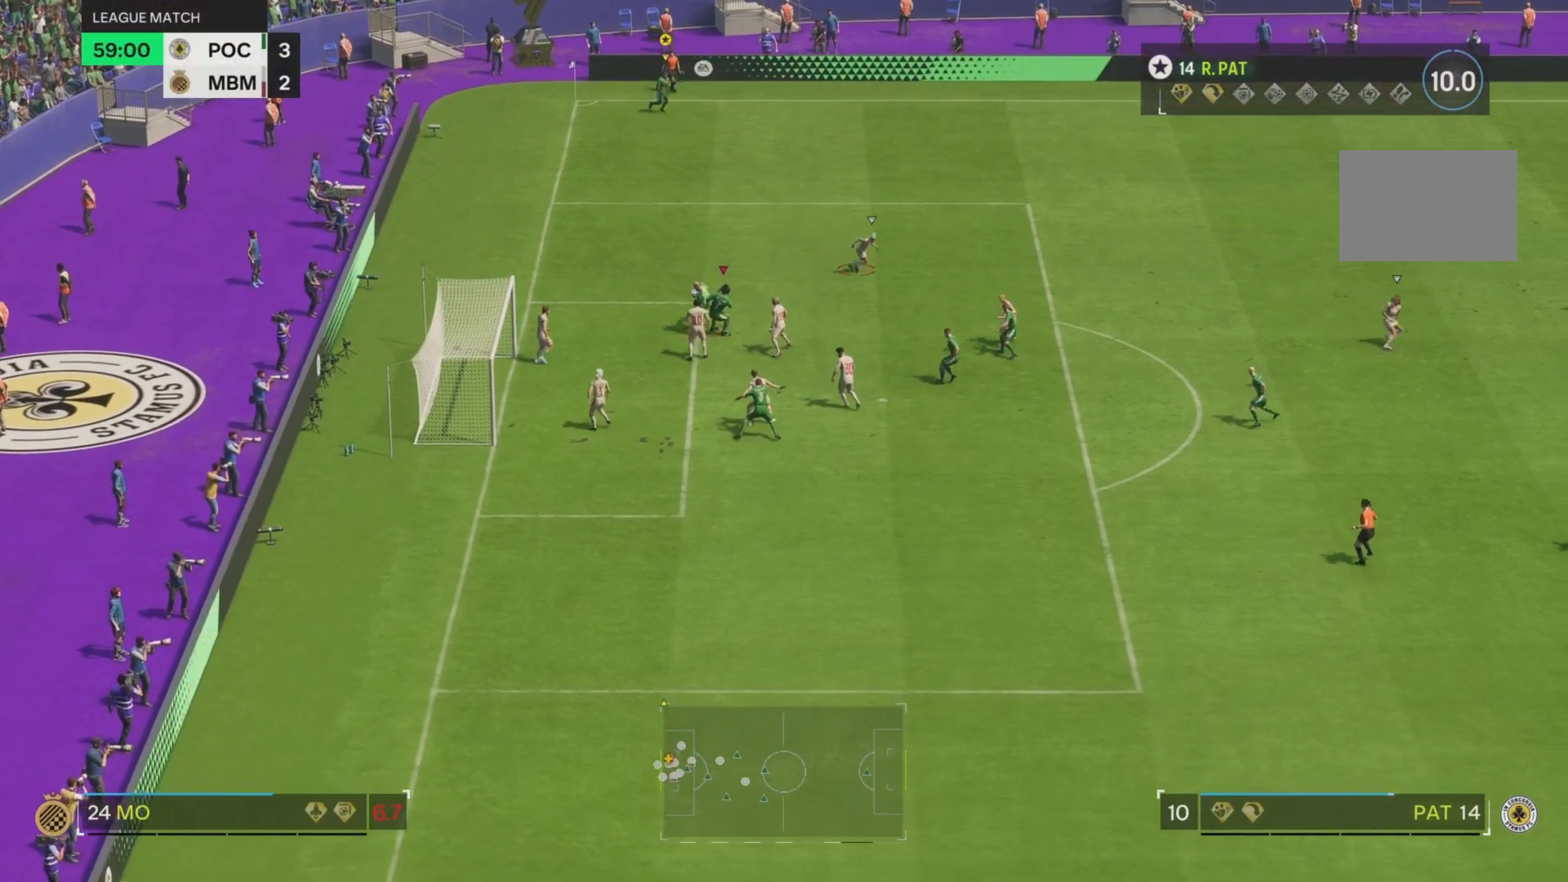
{"buttons": ["R2"], "left_stick": "down-right", "right_stick": "center", "events": [[451, "R2", "down"]]}